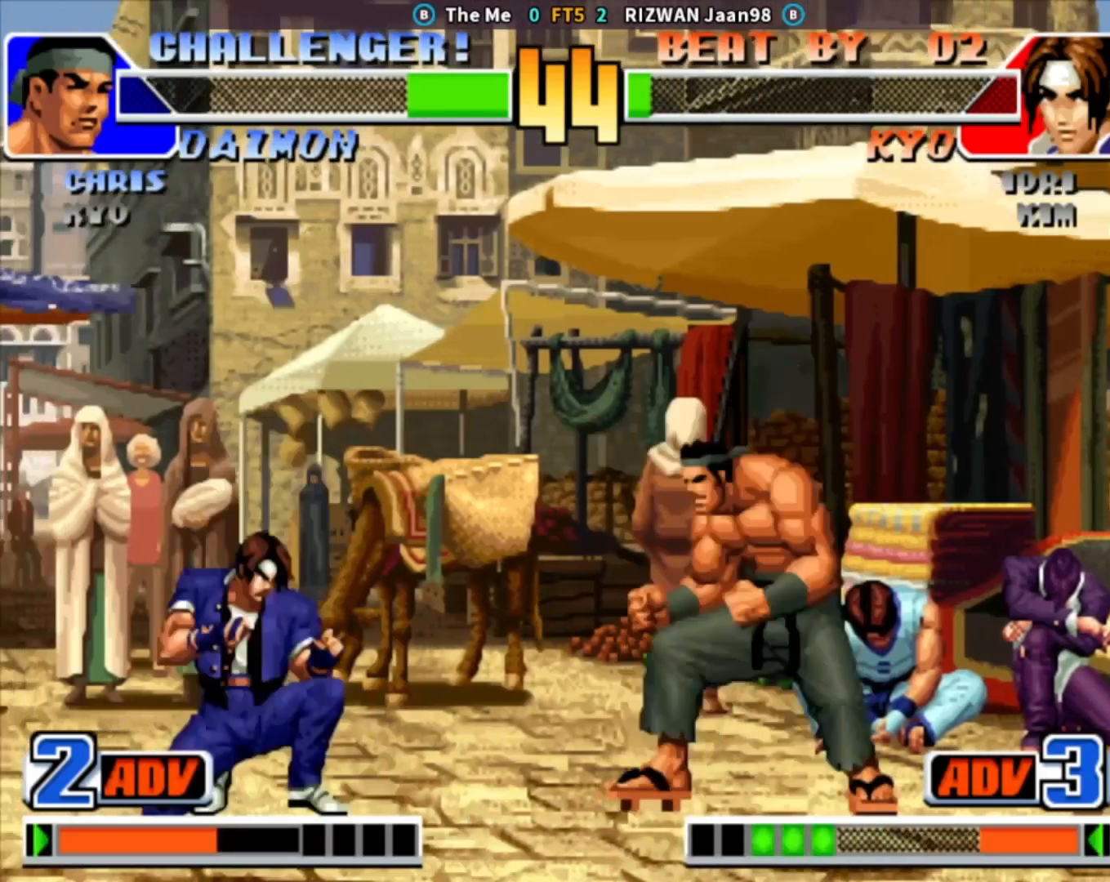
Gameplay with a controller (arcade stick); each line is a JSON object with the inputs held at the frame after it. "events" lists button and stick changes between this image and that frame as [ms after this image, input, new state], when the widget could be followed in between. Not read: L3 R3.
{"buttons": [], "left_stick": "down-right", "events": [[233, "left_stick", "center"], [283, "left_stick", "right"], [350, "left_stick", "center"], [417, "left_stick", "right"], [483, "left_stick", "down-right"]]}
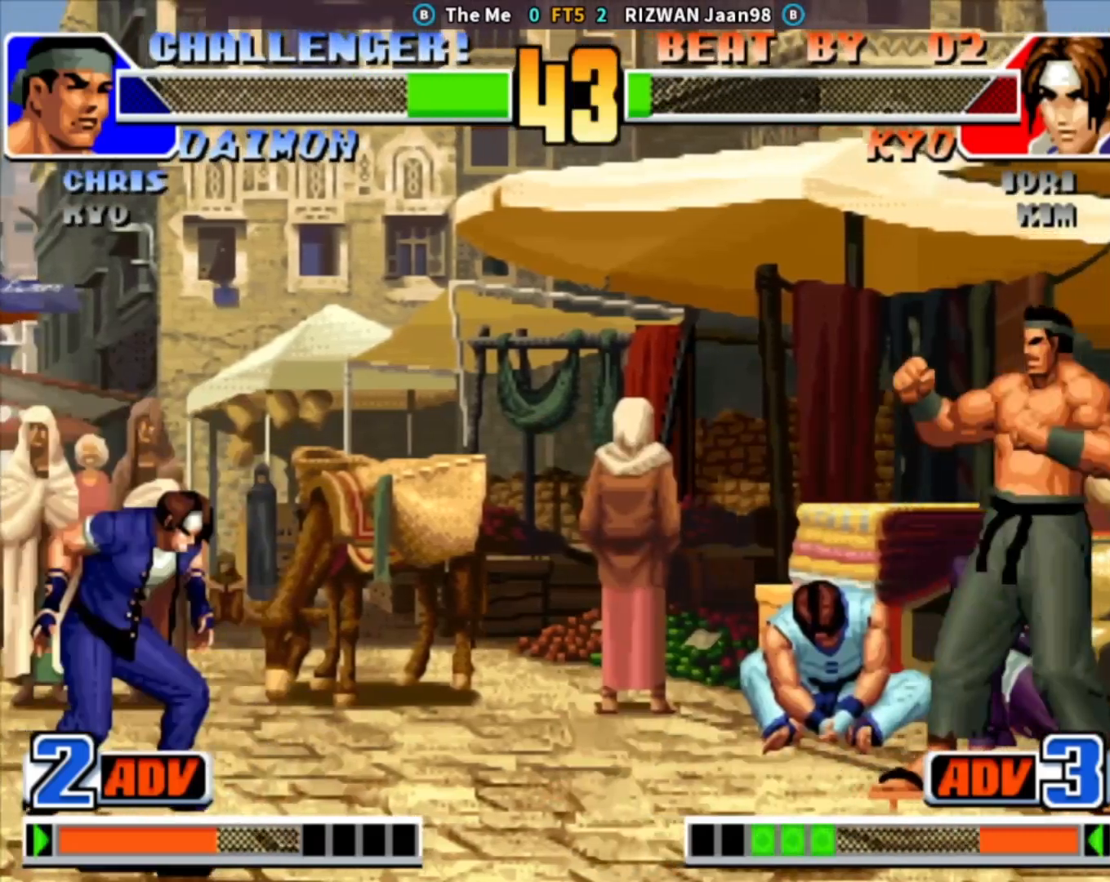
{"buttons": [], "left_stick": "center", "events": [[50, "CROSS", "down"], [217, "CROSS", "up"], [233, "left_stick", "center"], [317, "SQUARE", "down"], [483, "SQUARE", "up"]]}
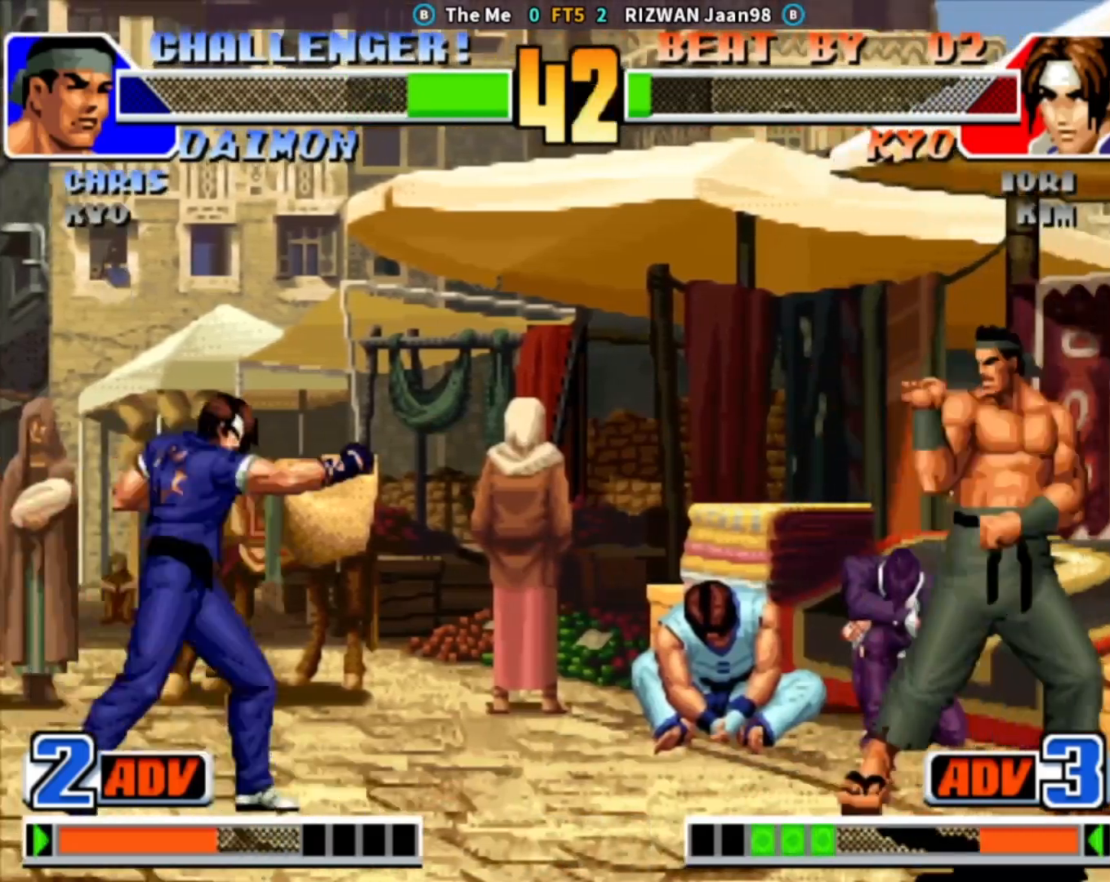
{"buttons": [], "left_stick": "left", "events": [[17, "left_stick", "right"], [100, "left_stick", "center"], [150, "left_stick", "right"], [200, "left_stick", "down-right"], [250, "CROSS", "down"], [417, "left_stick", "center"], [433, "CROSS", "up"], [483, "left_stick", "left"]]}
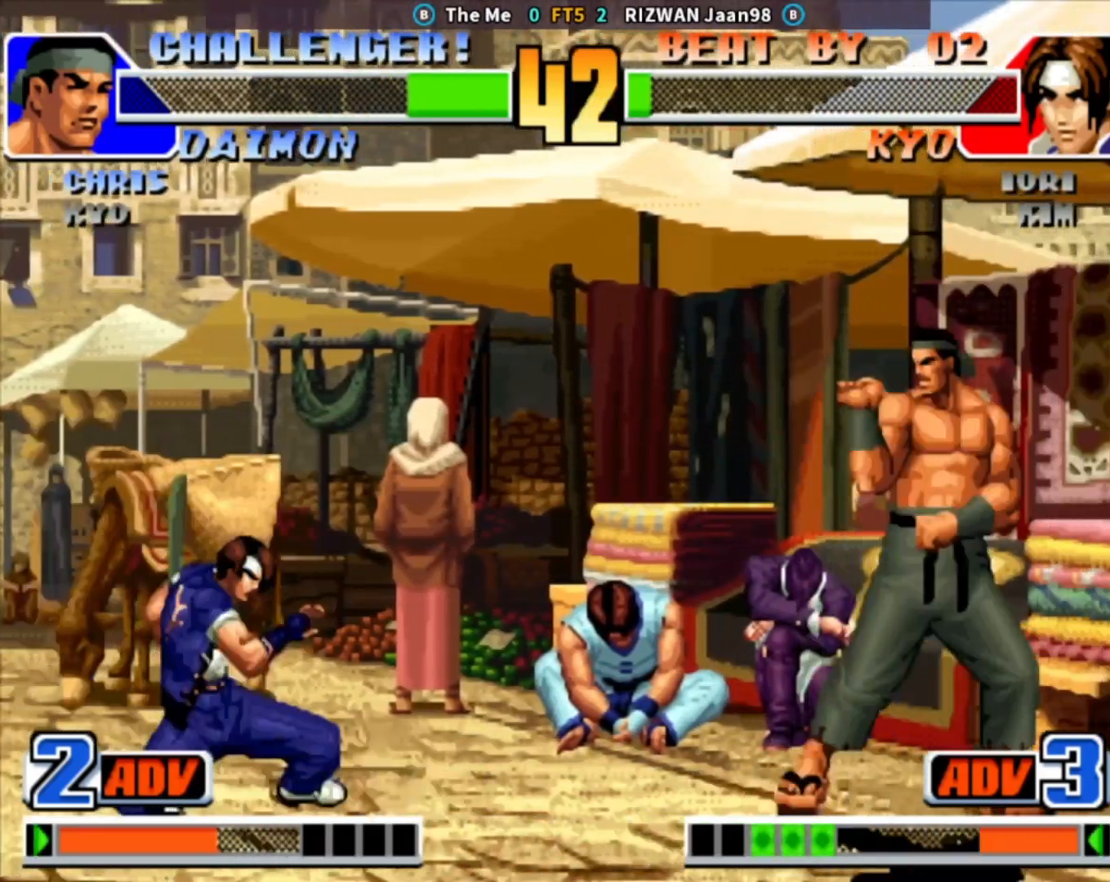
{"buttons": ["CROSS"], "left_stick": "down-right", "events": [[67, "SQUARE", "down"], [83, "left_stick", "center"], [233, "SQUARE", "up"], [250, "left_stick", "right"], [333, "left_stick", "center"], [383, "left_stick", "right"], [433, "left_stick", "down-right"], [483, "CROSS", "down"]]}
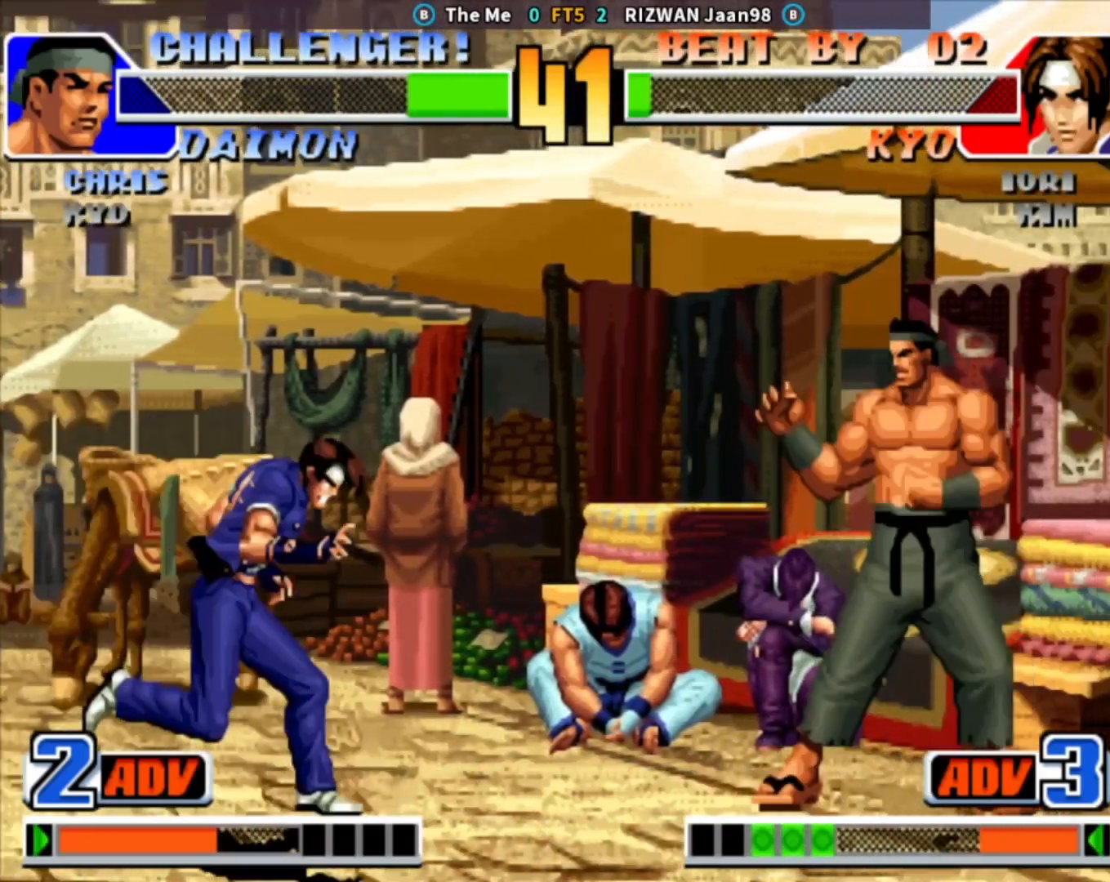
{"buttons": [], "left_stick": "left", "events": [[150, "CROSS", "up"], [167, "left_stick", "center"], [283, "SQUARE", "down"], [450, "SQUARE", "up"], [483, "left_stick", "left"]]}
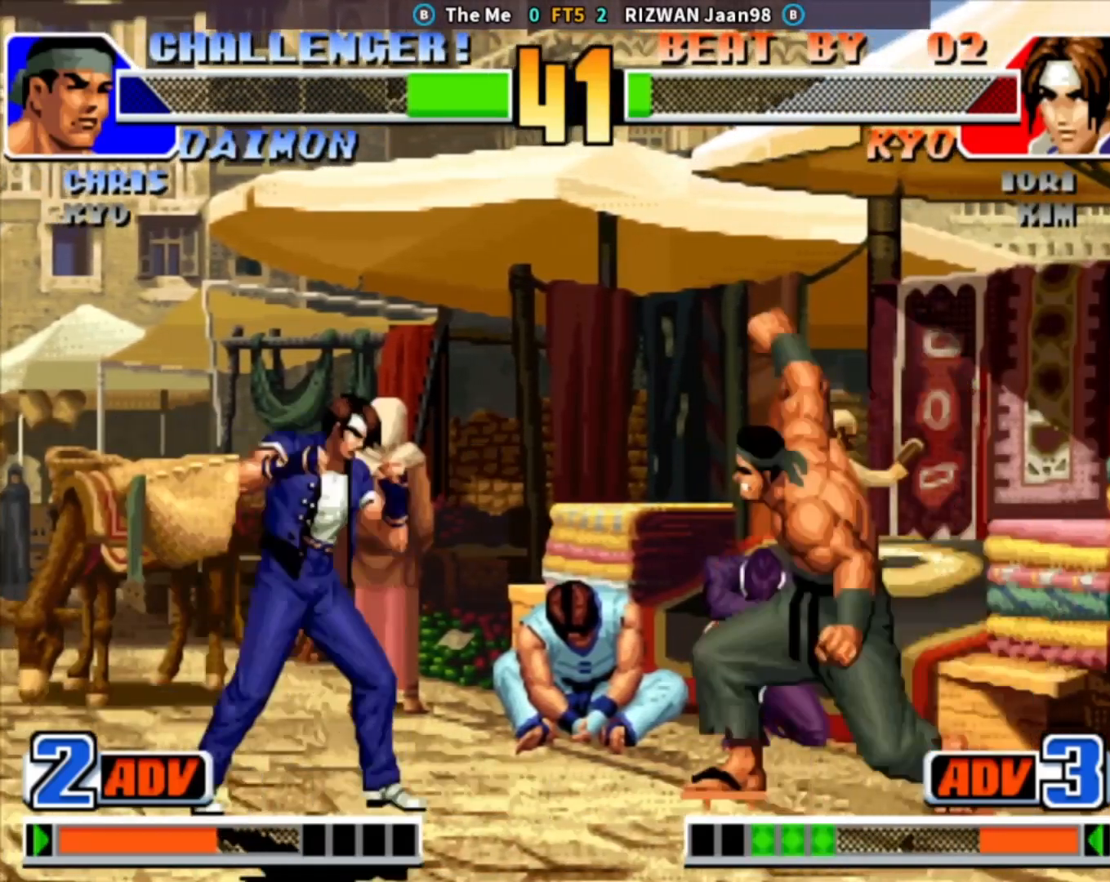
{"buttons": [], "left_stick": "center", "events": [[50, "left_stick", "down"], [133, "CROSS", "down"], [167, "left_stick", "left"], [350, "CROSS", "up"], [350, "left_stick", "center"]]}
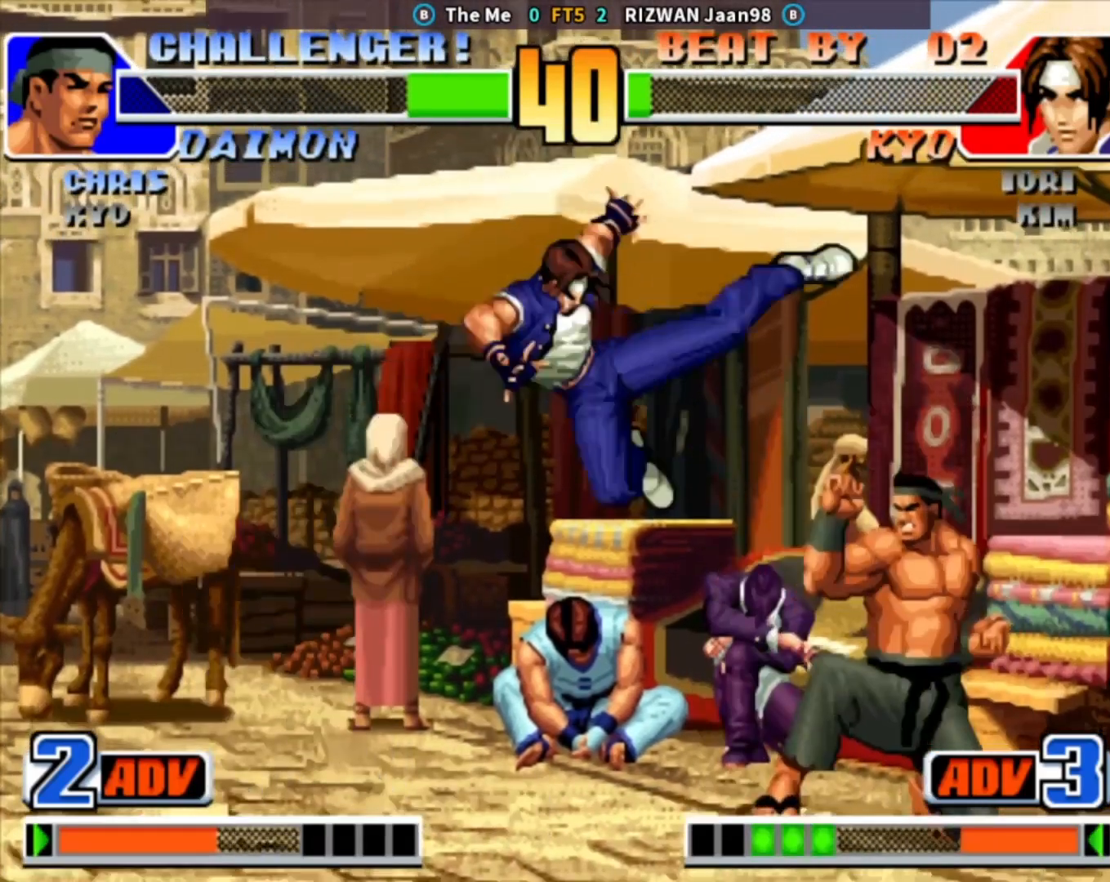
{"buttons": [], "left_stick": "down-left", "events": [[350, "left_stick", "down-left"]]}
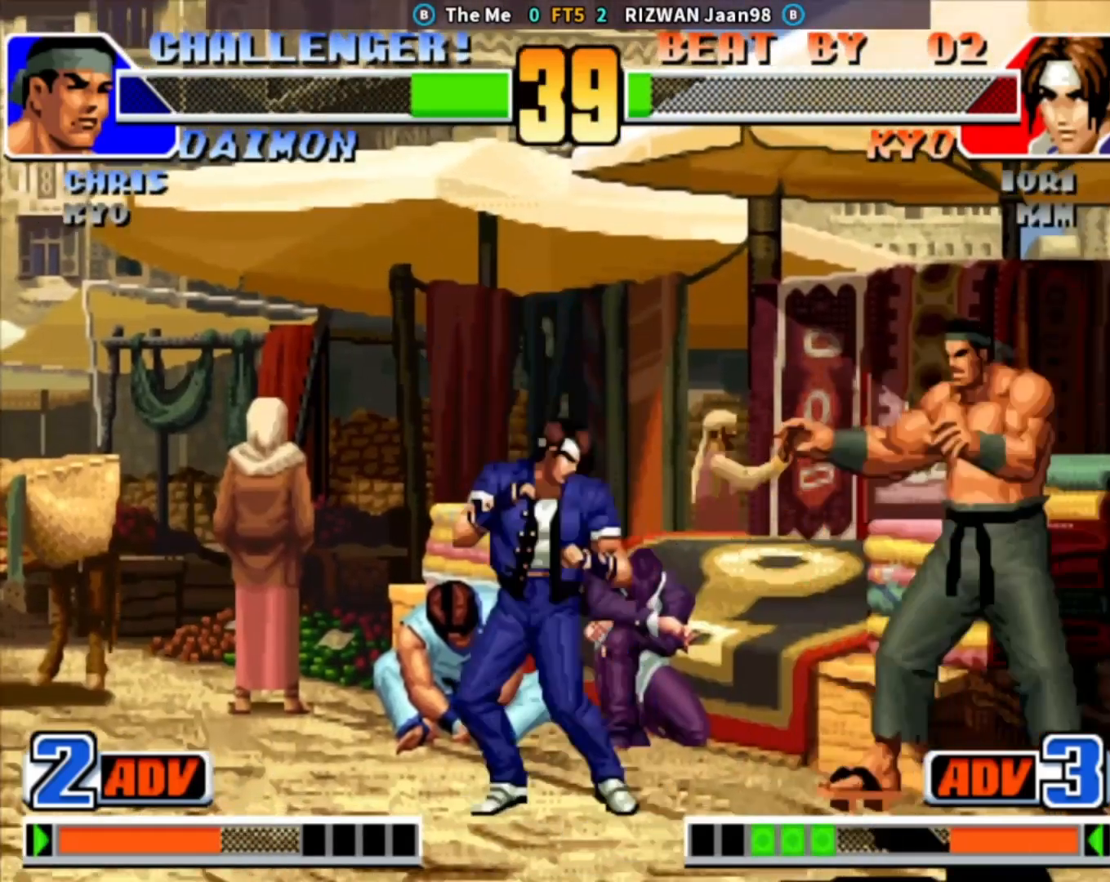
{"buttons": [], "left_stick": "right", "events": [[383, "left_stick", "center"], [433, "left_stick", "right"]]}
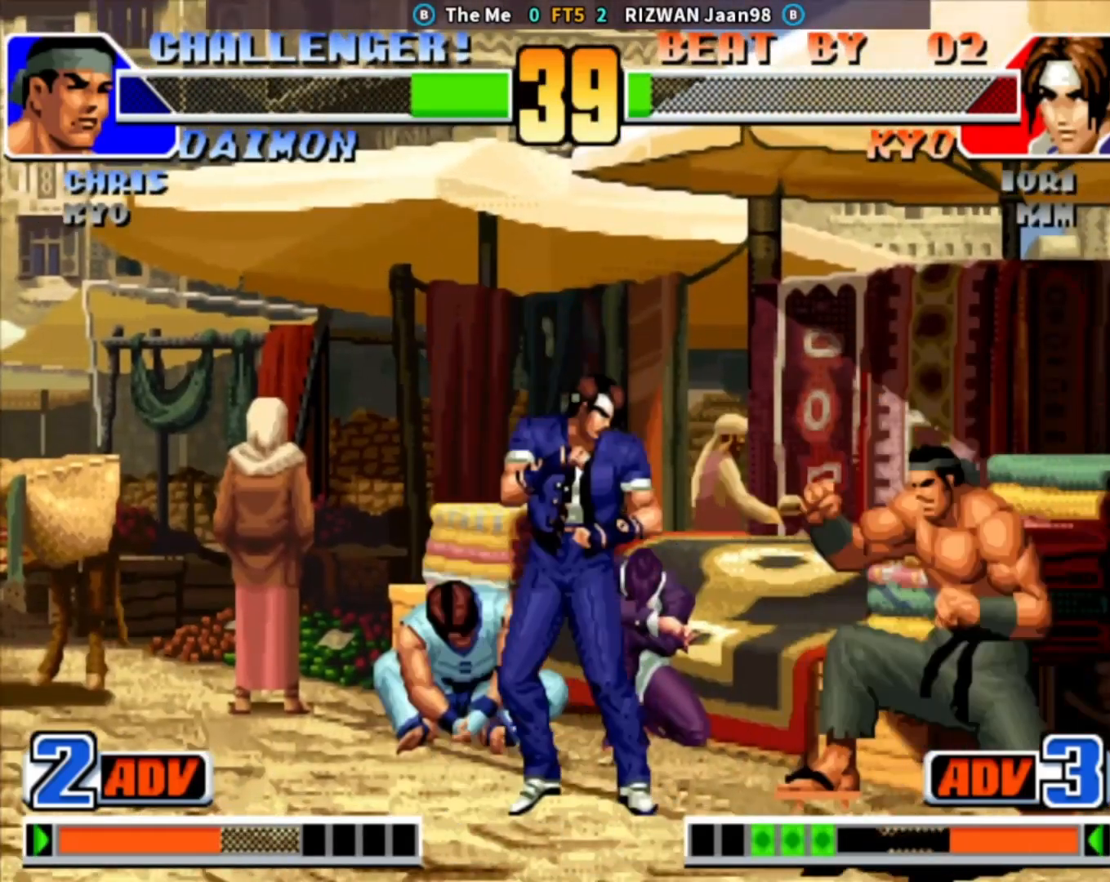
{"buttons": ["TRIANGLE"], "left_stick": "down-right", "events": [[17, "left_stick", "up-right"], [350, "left_stick", "down-right"], [383, "TRIANGLE", "down"]]}
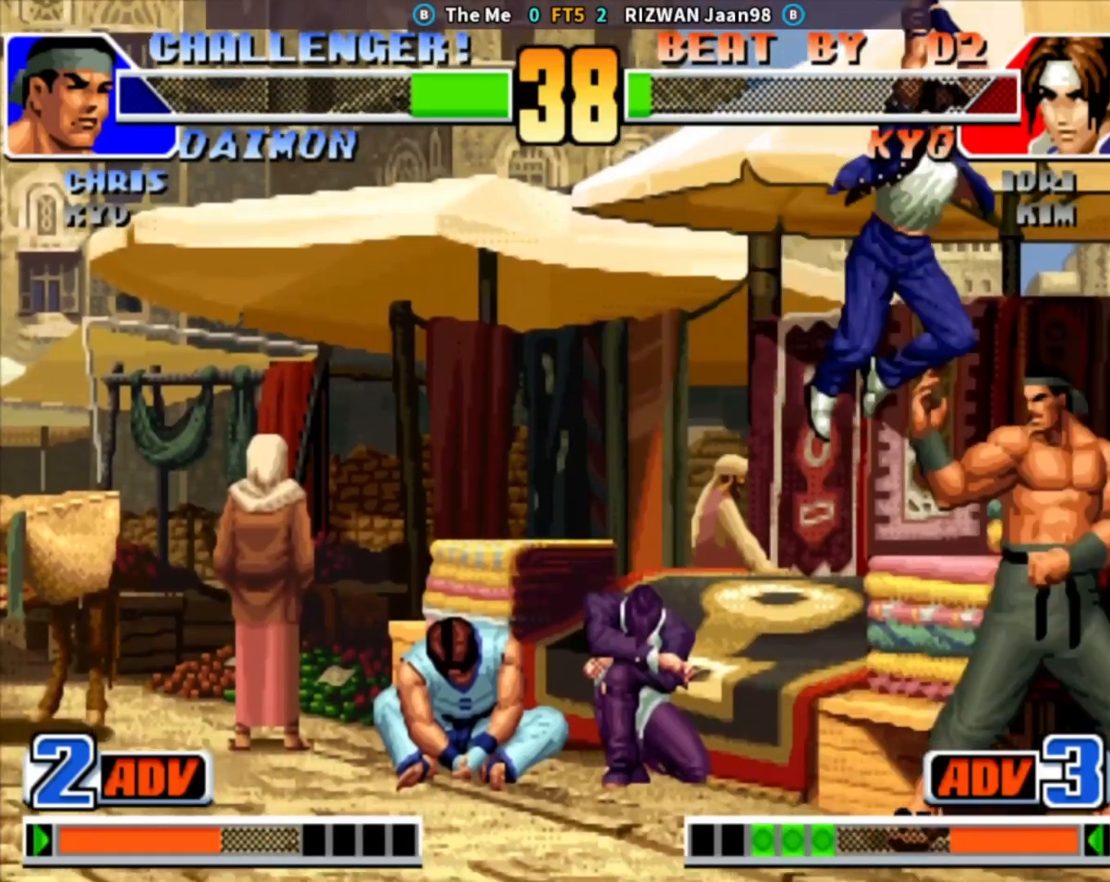
{"buttons": [], "left_stick": "down", "events": [[183, "left_stick", "right"], [233, "TRIANGLE", "up"], [367, "TRIANGLE", "down"], [400, "left_stick", "center"], [467, "TRIANGLE", "up"], [467, "left_stick", "down"]]}
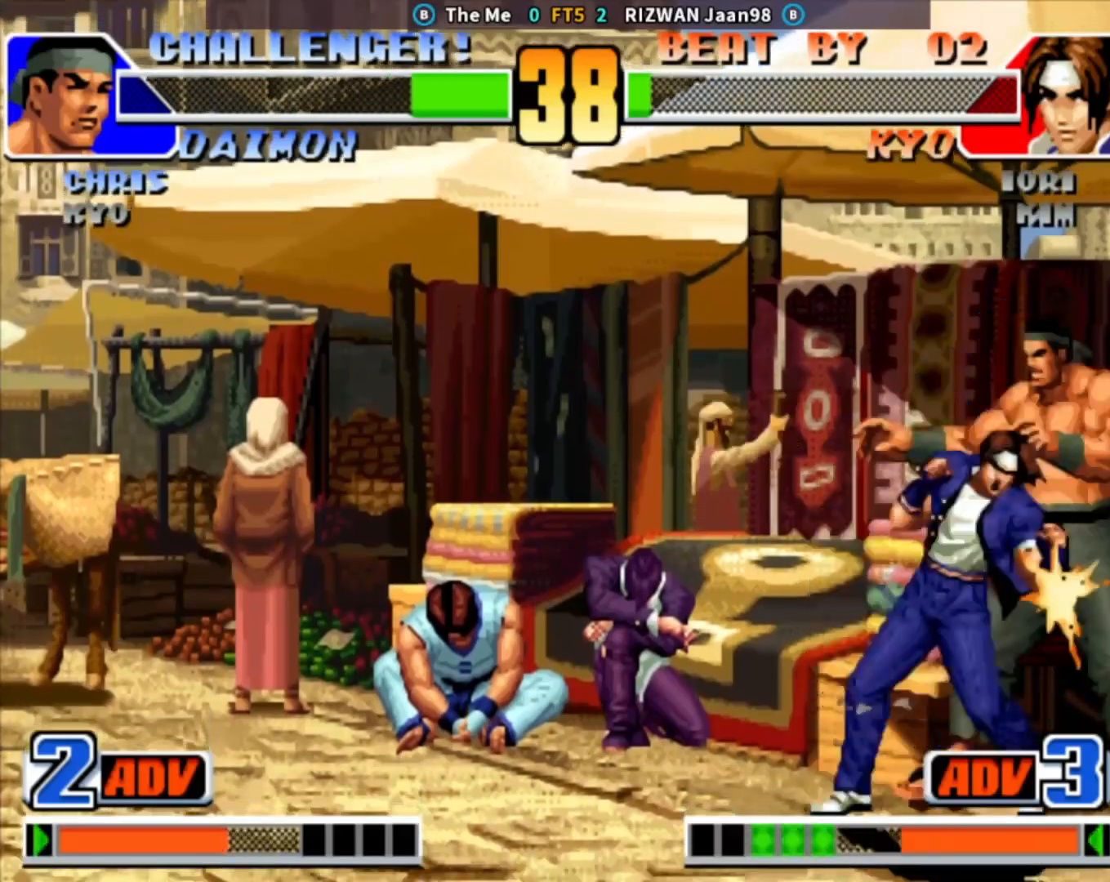
{"buttons": [], "left_stick": "right", "events": [[83, "CIRCLE", "down"], [83, "left_stick", "right"], [233, "CIRCLE", "up"], [333, "CIRCLE", "down"], [367, "CIRCLE", "up"]]}
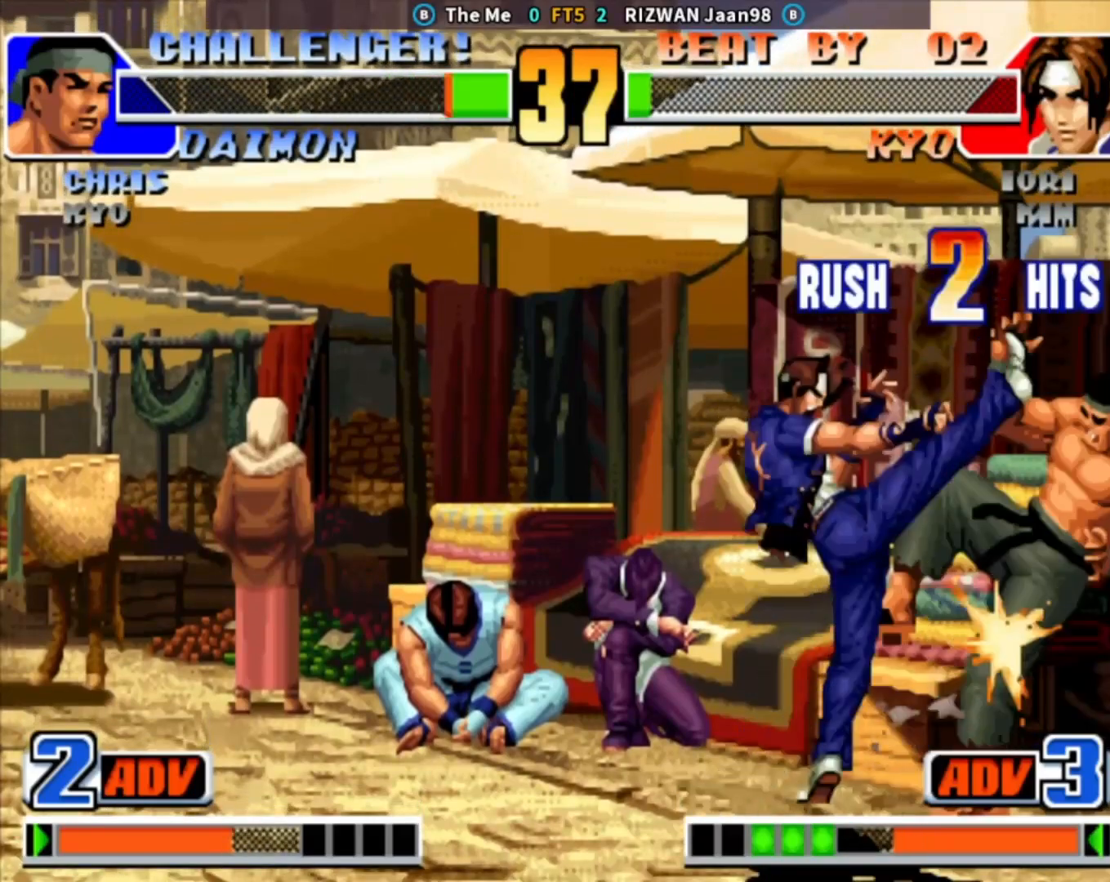
{"buttons": [], "left_stick": "down", "events": [[150, "CIRCLE", "down"], [300, "left_stick", "center"], [350, "CIRCLE", "up"], [400, "left_stick", "right"], [467, "left_stick", "down"]]}